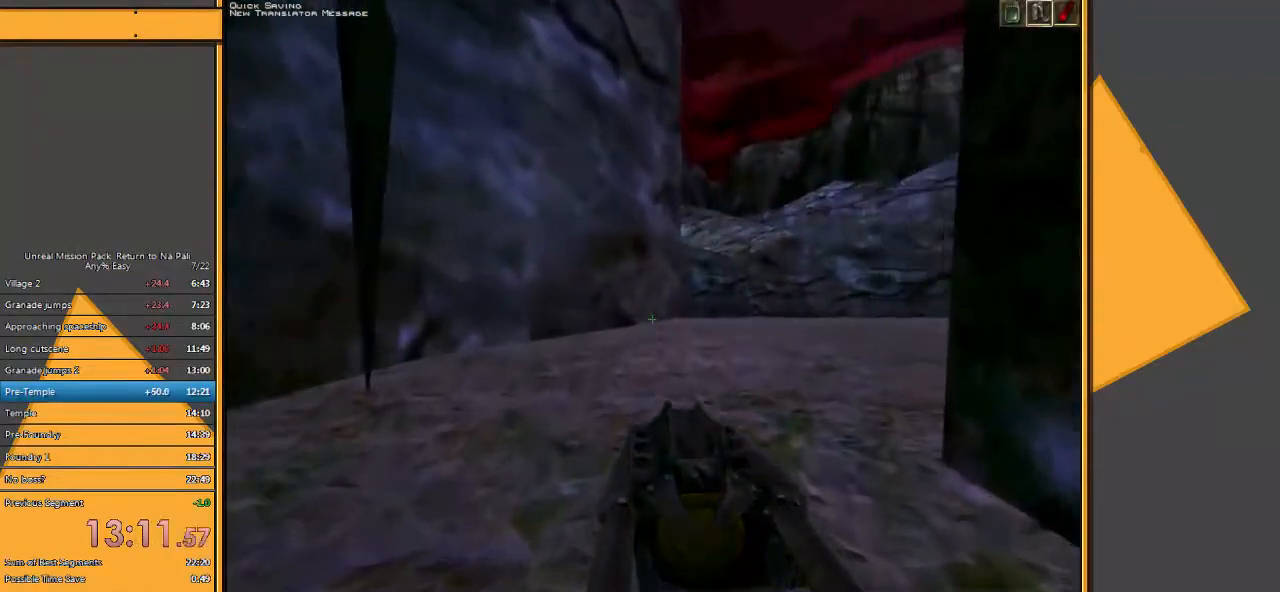
Gameplay with keyboard and mouse; each line is a JSON object with the keys and mouse buttons held at the frame after it. "events" lists presses ("down") and releases ("up") of "1", "2", "3", "4", "5", "a", "alt", "c", "ctrl", "d", "e", "f", "q", "r", "s", "shift", "space", "tab", "v", "w", "x", "z", "mouse_left" and "mouse_right" between this image and that frame as [ms after this image, input, new state], when the widget could be followed in between. "mouse_left", "mouse_right" = the "left", "right" buttons of the "mouse" list. No other keys are recorded. Mouse movement is not recorded.
{"keys": ["w"], "mouse": [], "events": []}
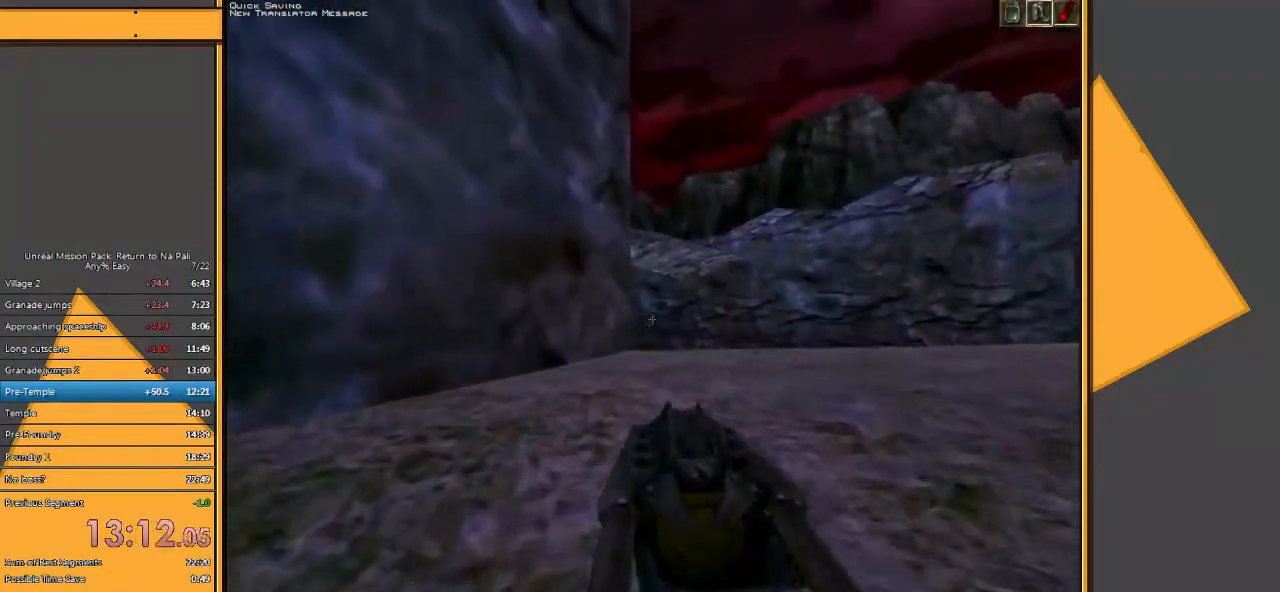
{"keys": ["w"], "mouse": [], "events": [[50, "d", "down"], [150, "d", "up"], [267, "d", "down"], [367, "d", "up"]]}
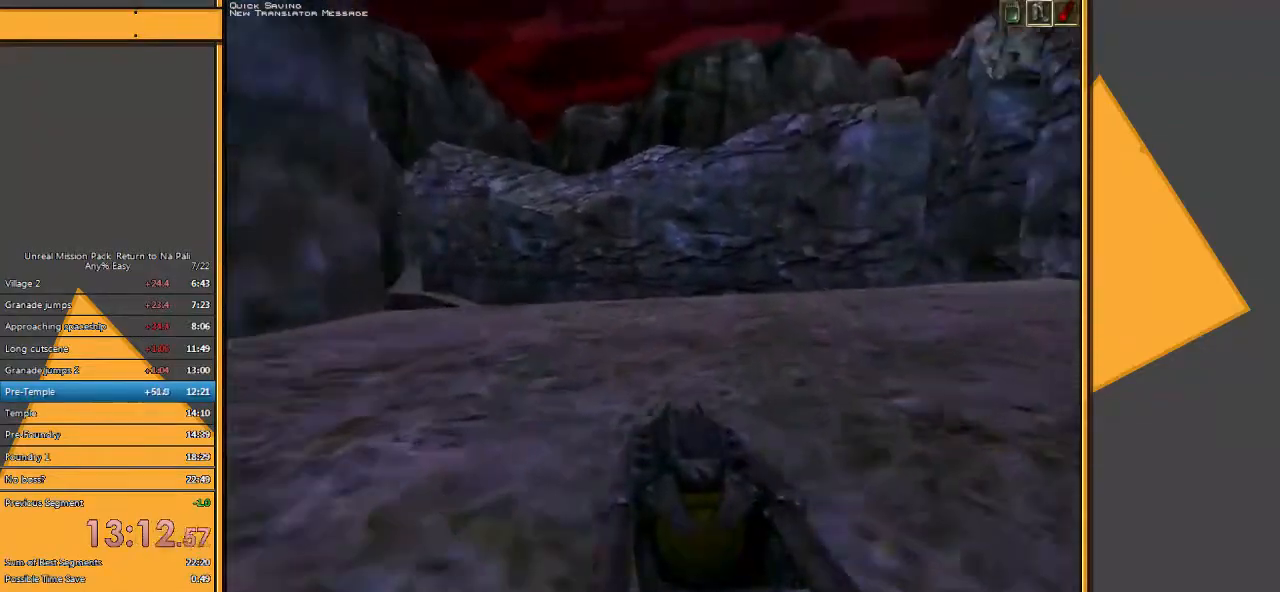
{"keys": ["w"], "mouse": [], "events": []}
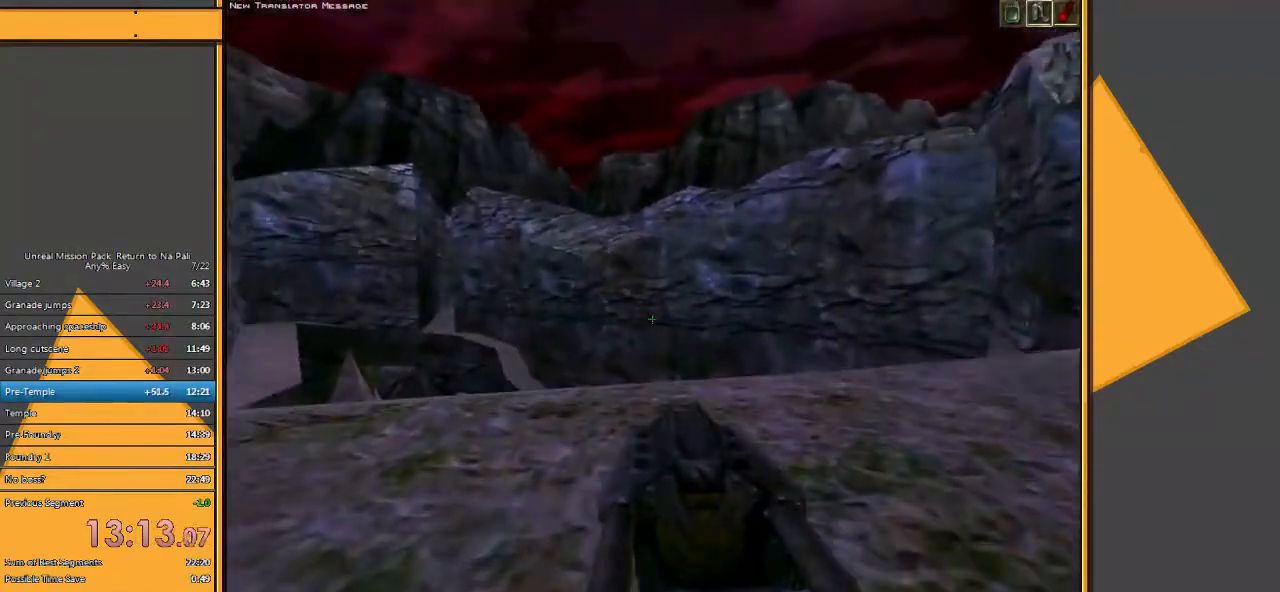
{"keys": ["a", "w"], "mouse": [], "events": [[250, "a", "down"], [350, "a", "up"], [417, "a", "down"]]}
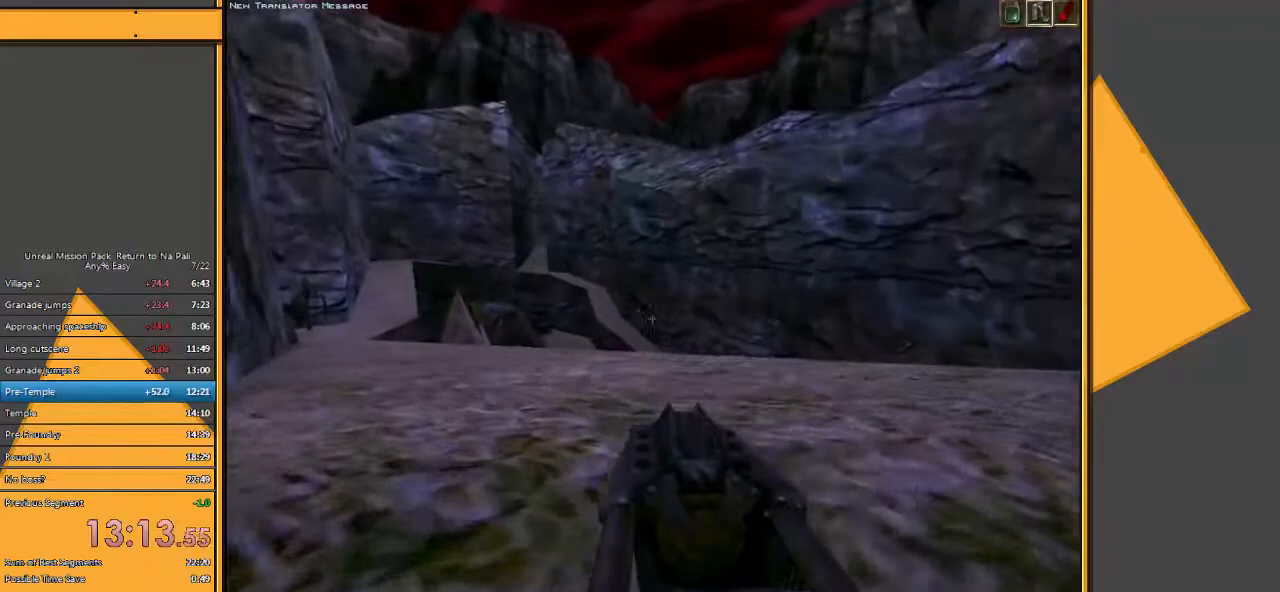
{"keys": ["w"], "mouse": [], "events": [[100, "a", "up"]]}
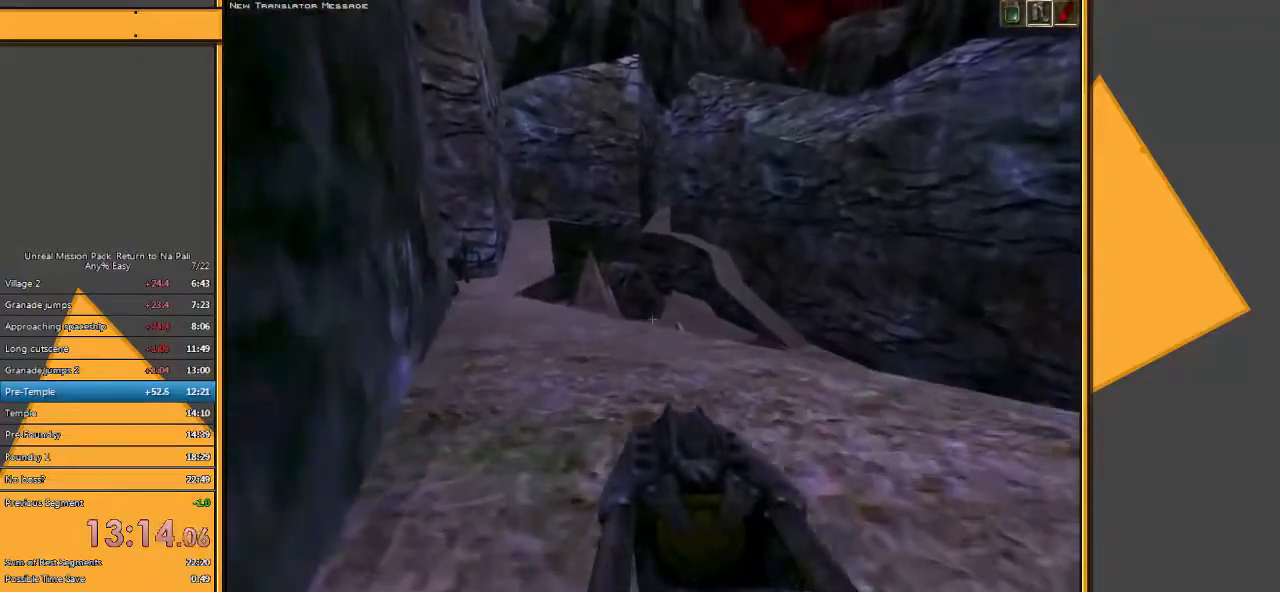
{"keys": ["w"], "mouse": [], "events": [[383, "a", "down"], [483, "a", "up"]]}
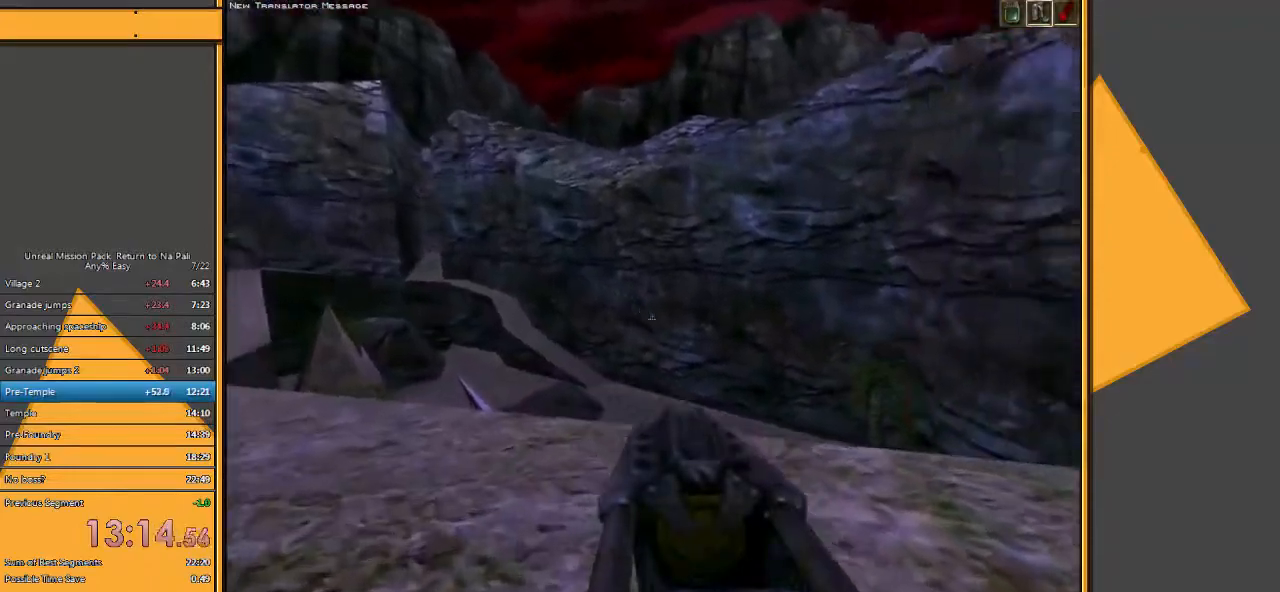
{"keys": ["w"], "mouse": [], "events": [[50, "a", "down"], [300, "a", "up"]]}
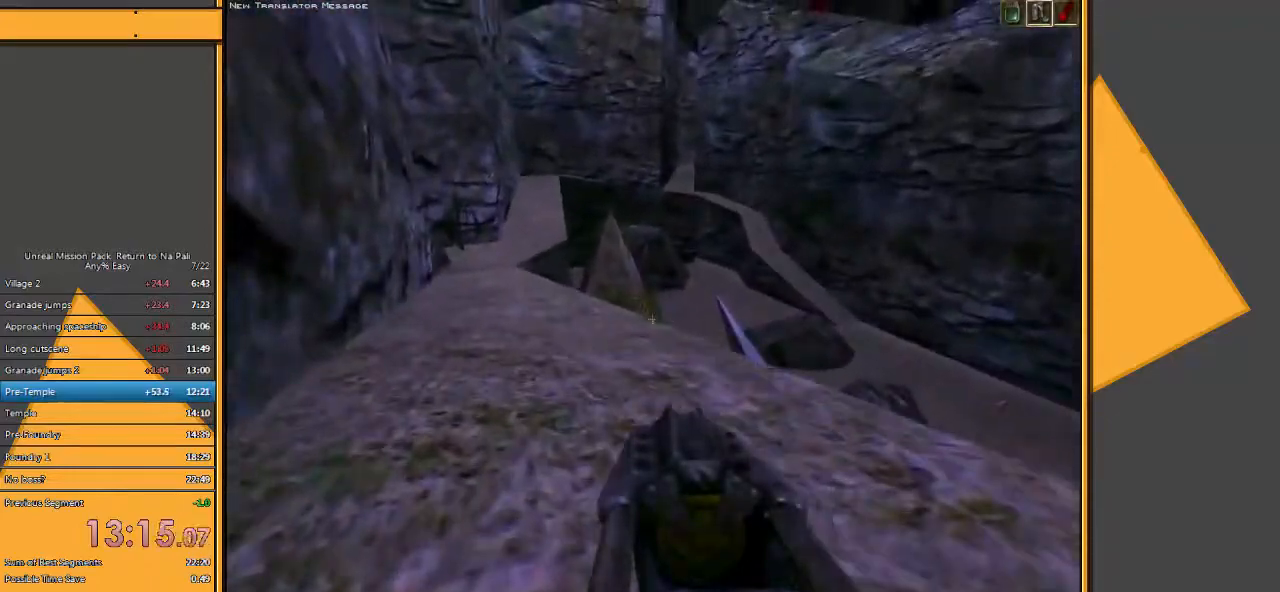
{"keys": ["w"], "mouse": [], "events": []}
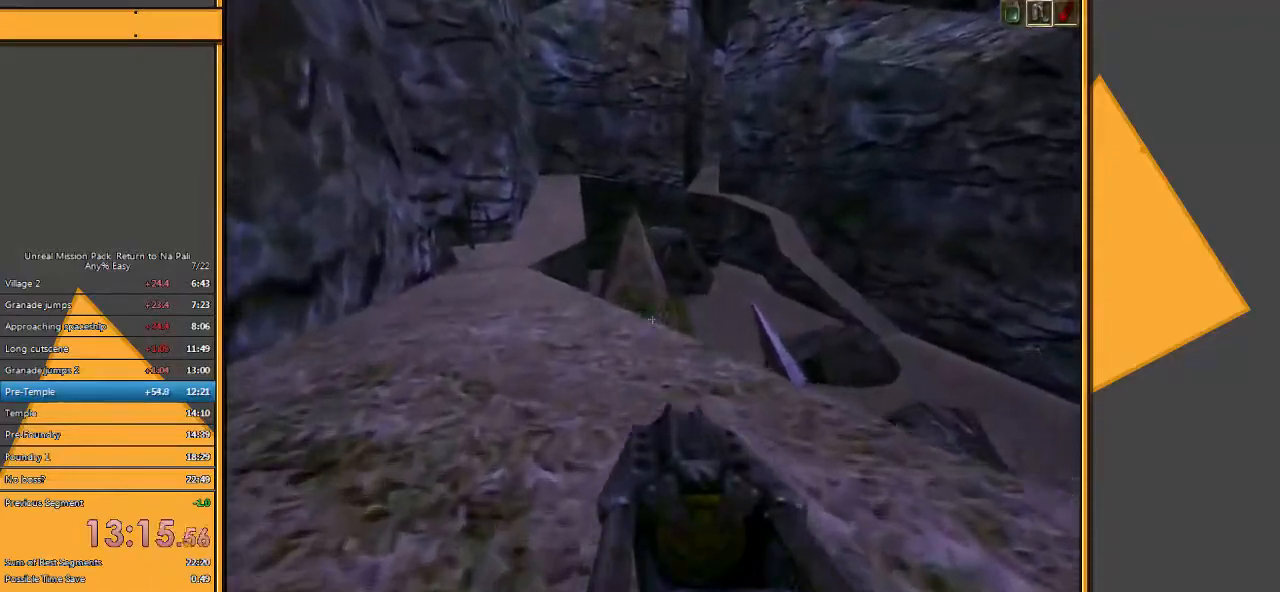
{"keys": ["a", "w"], "mouse": [], "events": [[250, "a", "down"], [350, "a", "up"], [417, "a", "down"]]}
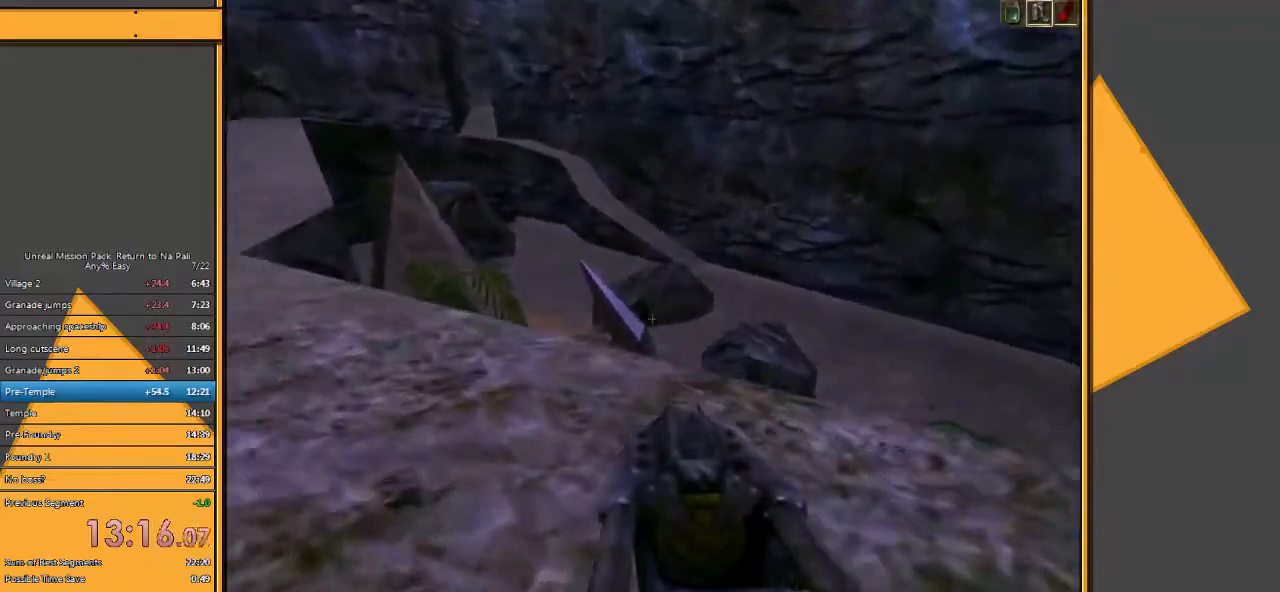
{"keys": ["w"], "mouse": [], "events": [[217, "a", "up"]]}
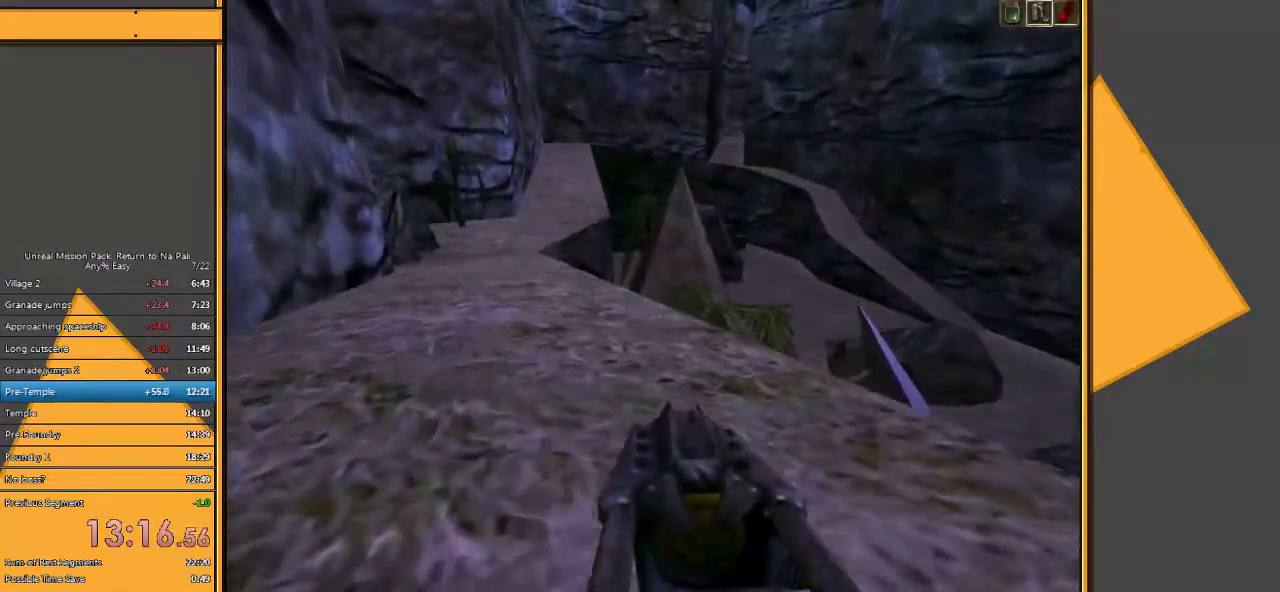
{"keys": ["w"], "mouse": [], "events": []}
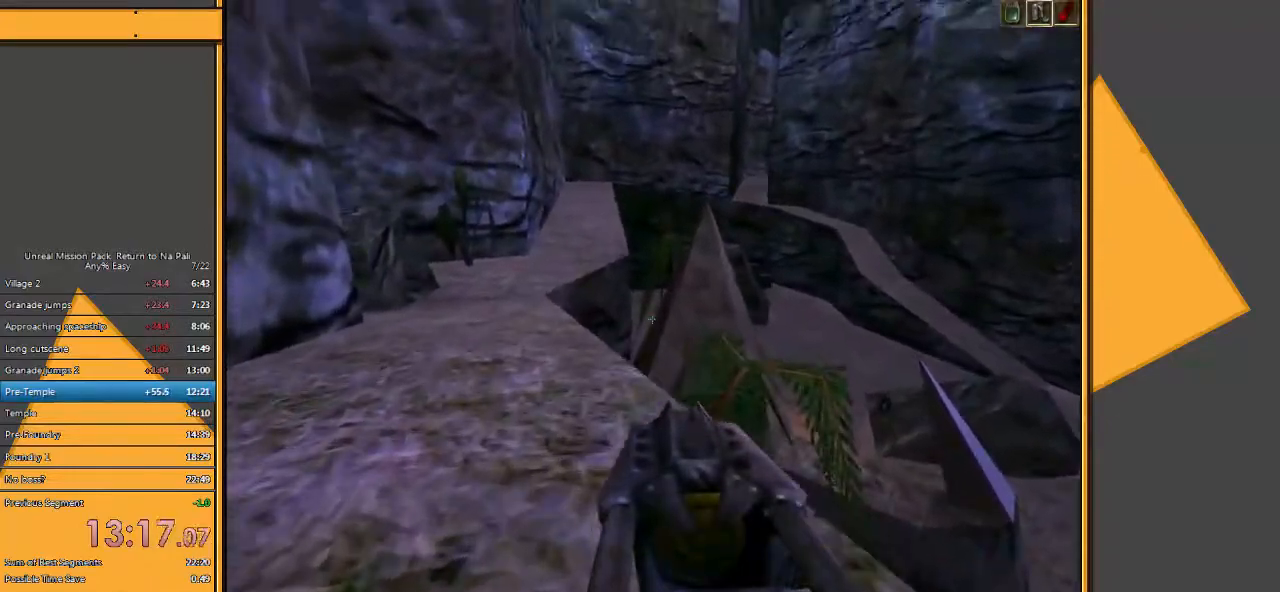
{"keys": ["d", "w"], "mouse": [], "events": [[167, "d", "down"], [283, "d", "up"], [350, "d", "down"]]}
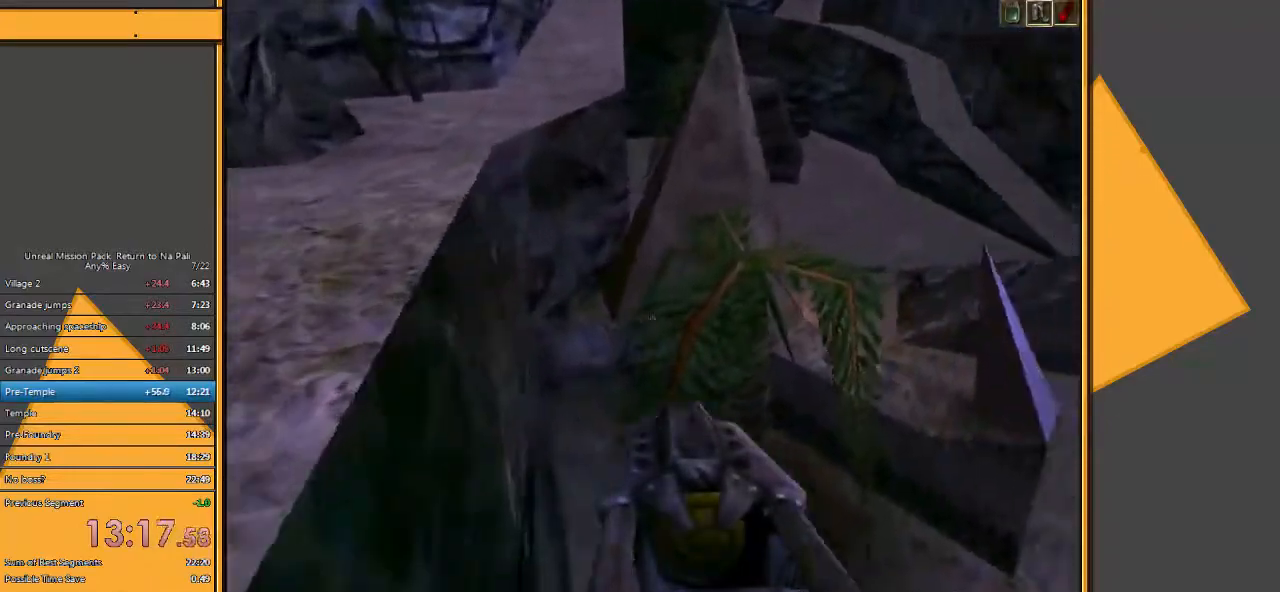
{"keys": ["w"], "mouse": [], "events": [[83, "d", "up"]]}
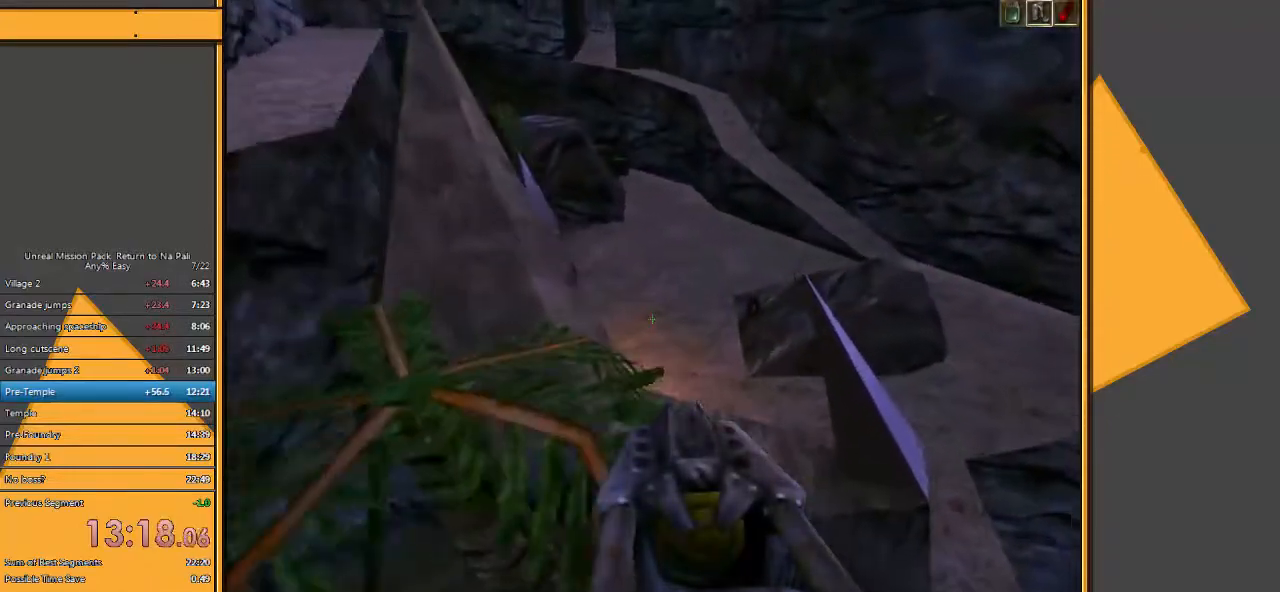
{"keys": ["space", "w"], "mouse": [], "events": [[200, "space", "down"]]}
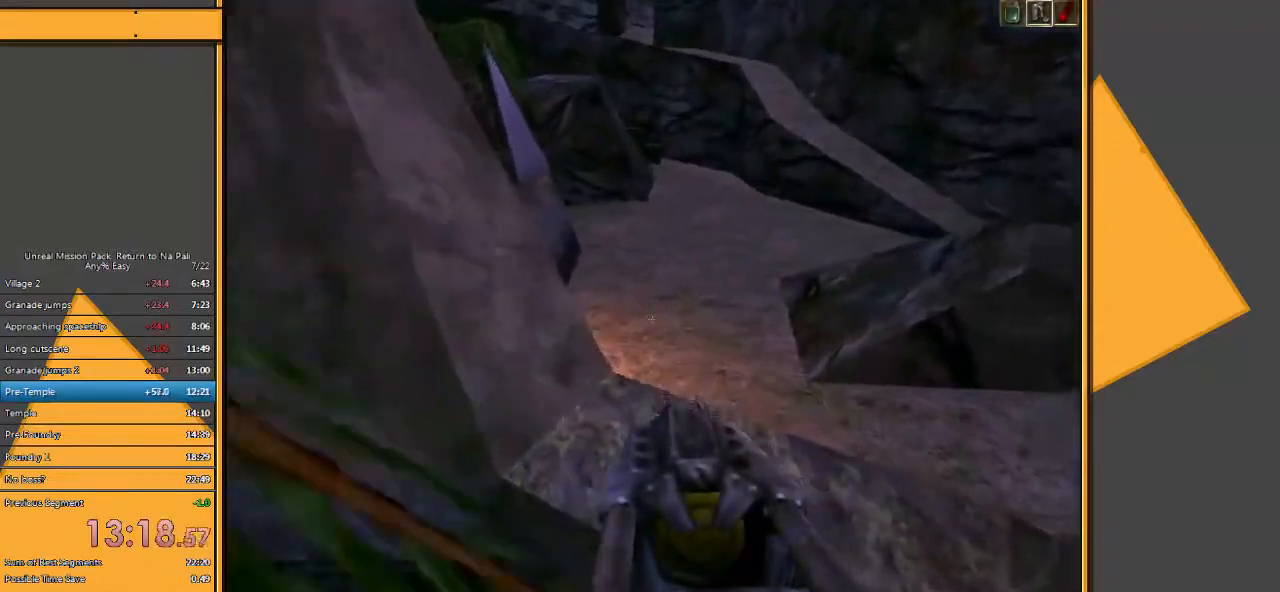
{"keys": ["space", "w"], "mouse": [], "events": [[133, "e", "down"], [200, "q", "down"], [283, "e", "up"], [317, "q", "up"]]}
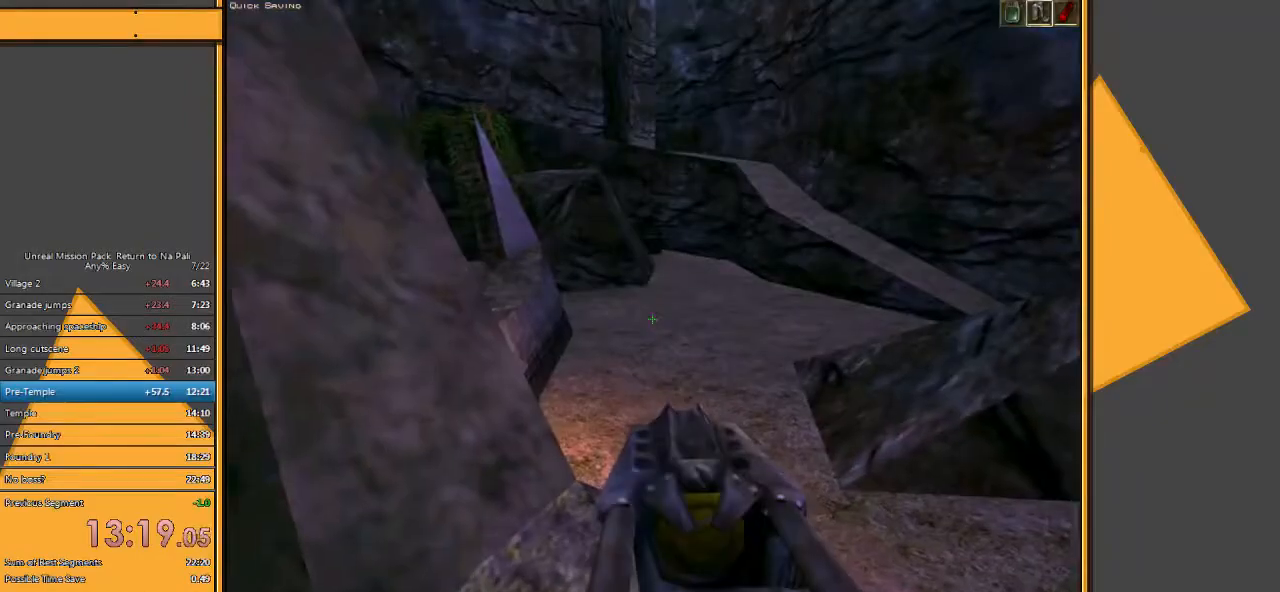
{"keys": ["w"], "mouse": [], "events": [[150, "space", "up"], [350, "a", "down"], [500, "a", "up"]]}
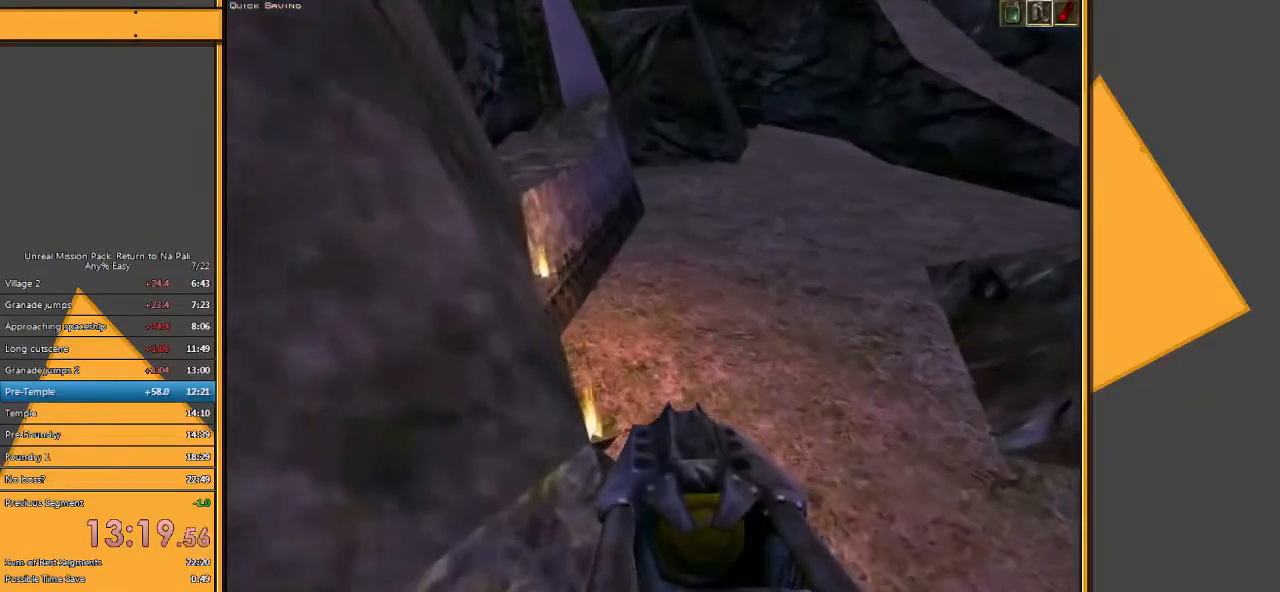
{"keys": ["w"], "mouse": [], "events": []}
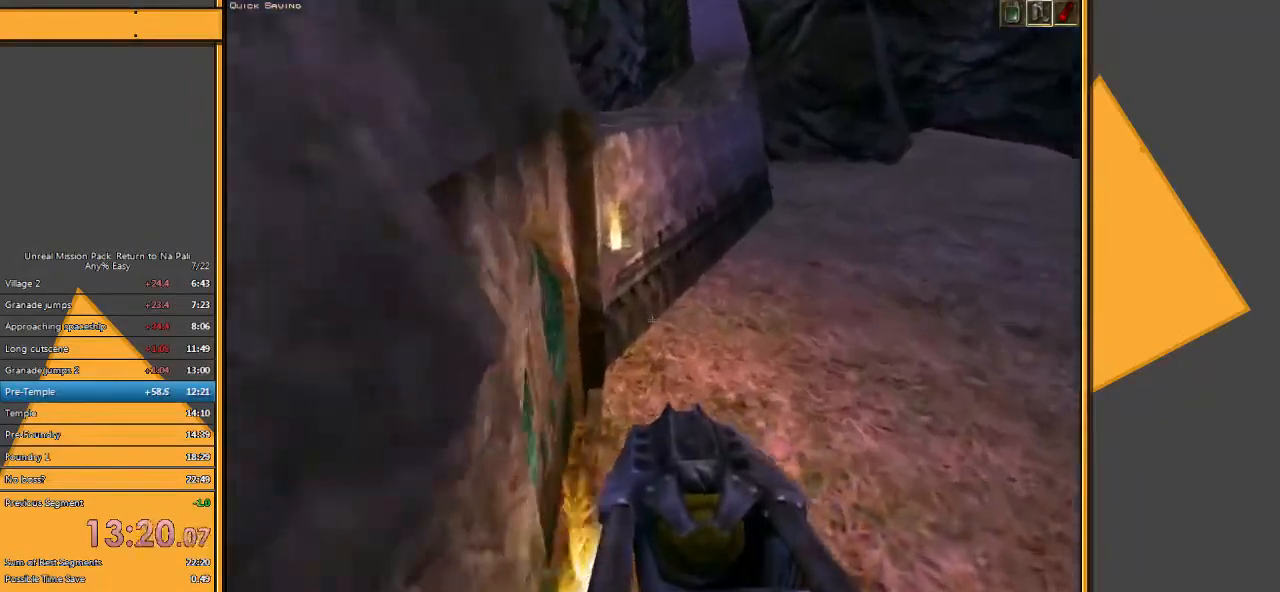
{"keys": ["a", "w"], "mouse": [], "events": [[283, "a", "down"]]}
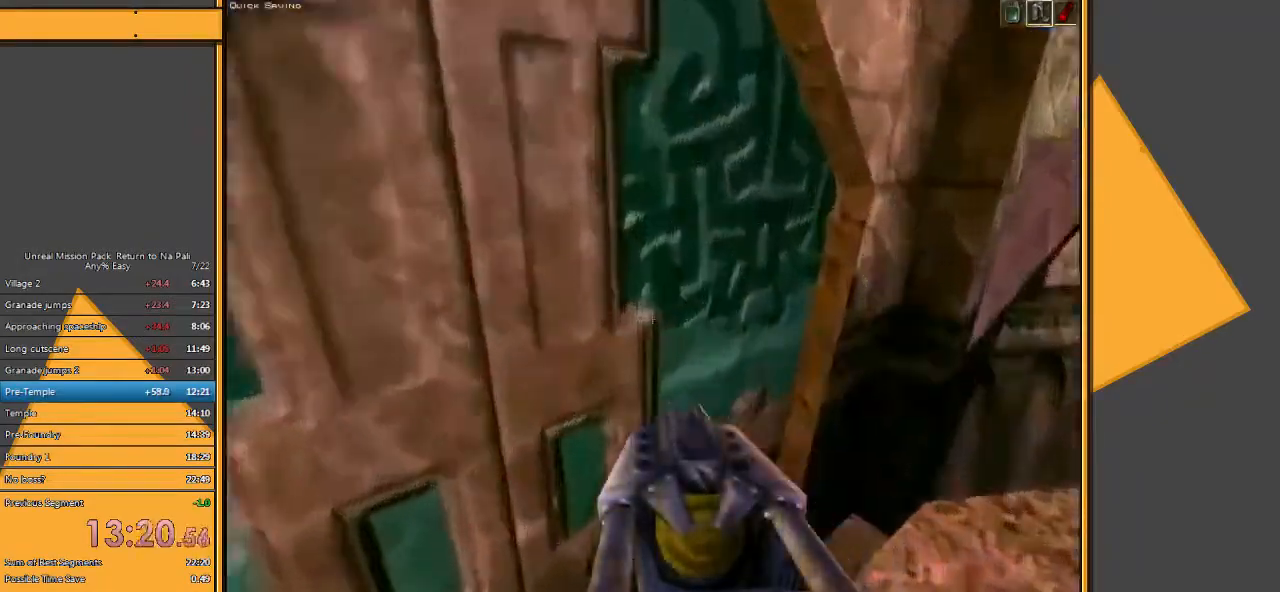
{"keys": ["w"], "mouse": [], "events": [[350, "a", "up"]]}
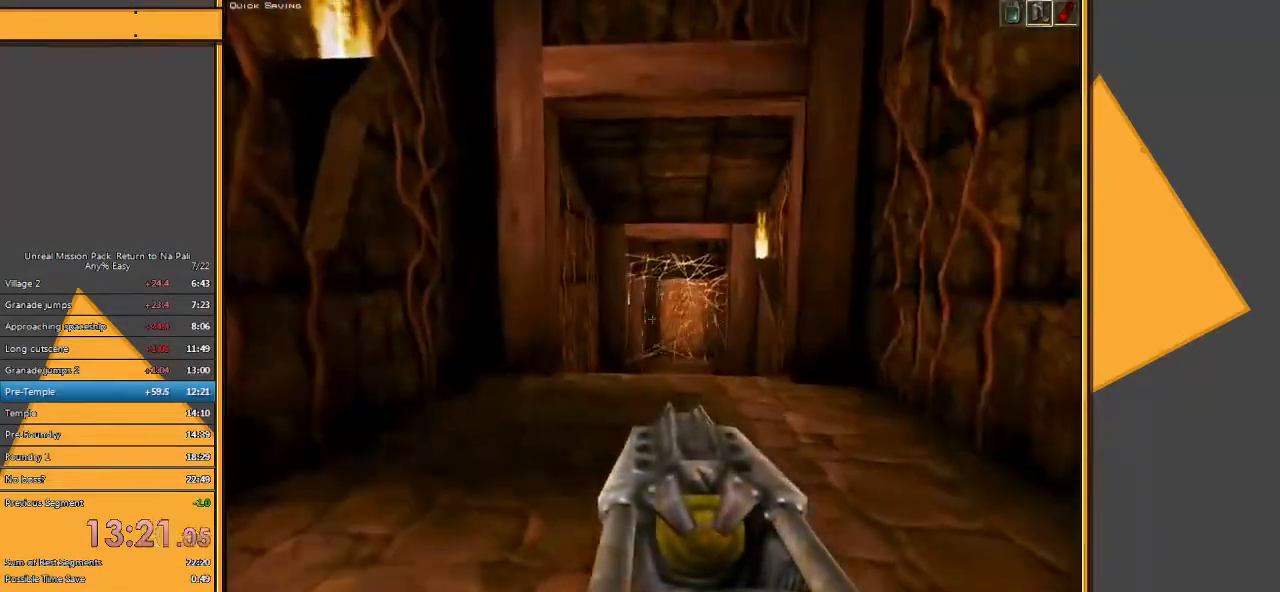
{"keys": ["w"], "mouse": [], "events": []}
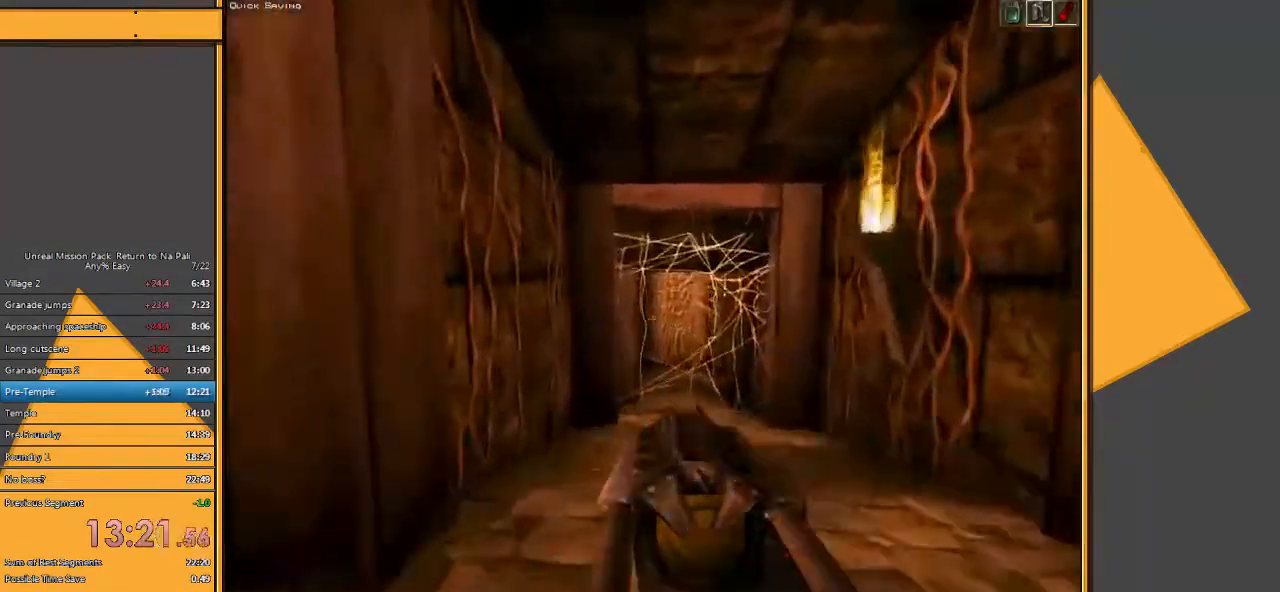
{"keys": ["w"], "mouse": [], "events": [[67, "d", "down"], [167, "d", "up"], [233, "d", "down"], [450, "d", "up"]]}
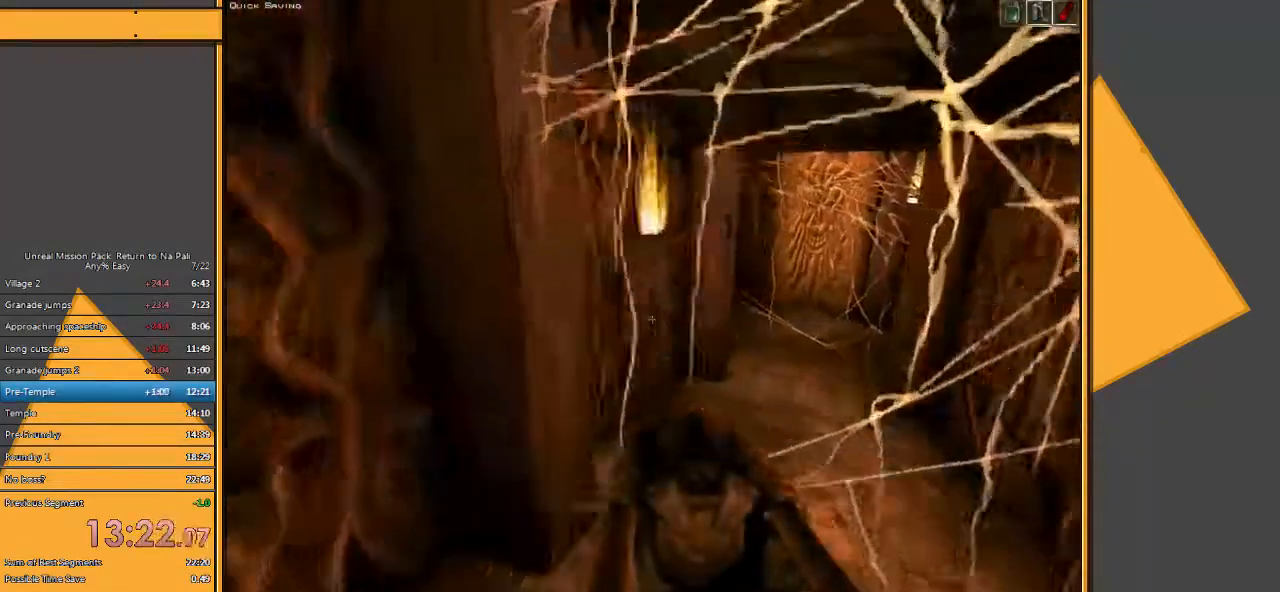
{"keys": ["w"], "mouse": [], "events": []}
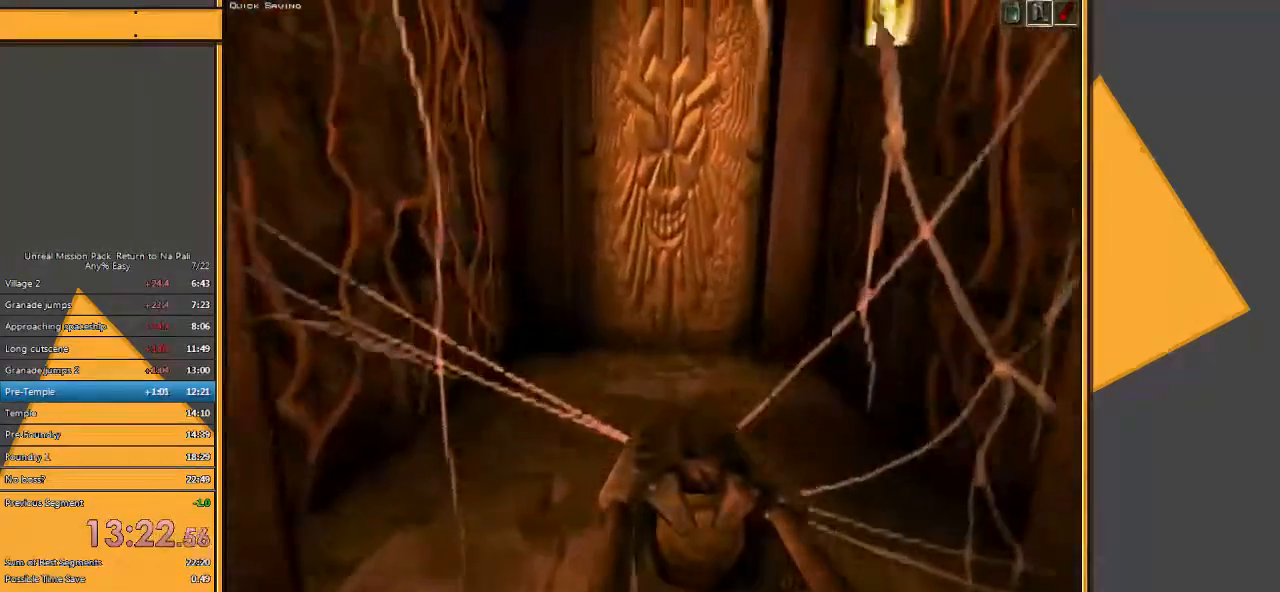
{"keys": ["w"], "mouse": [], "events": []}
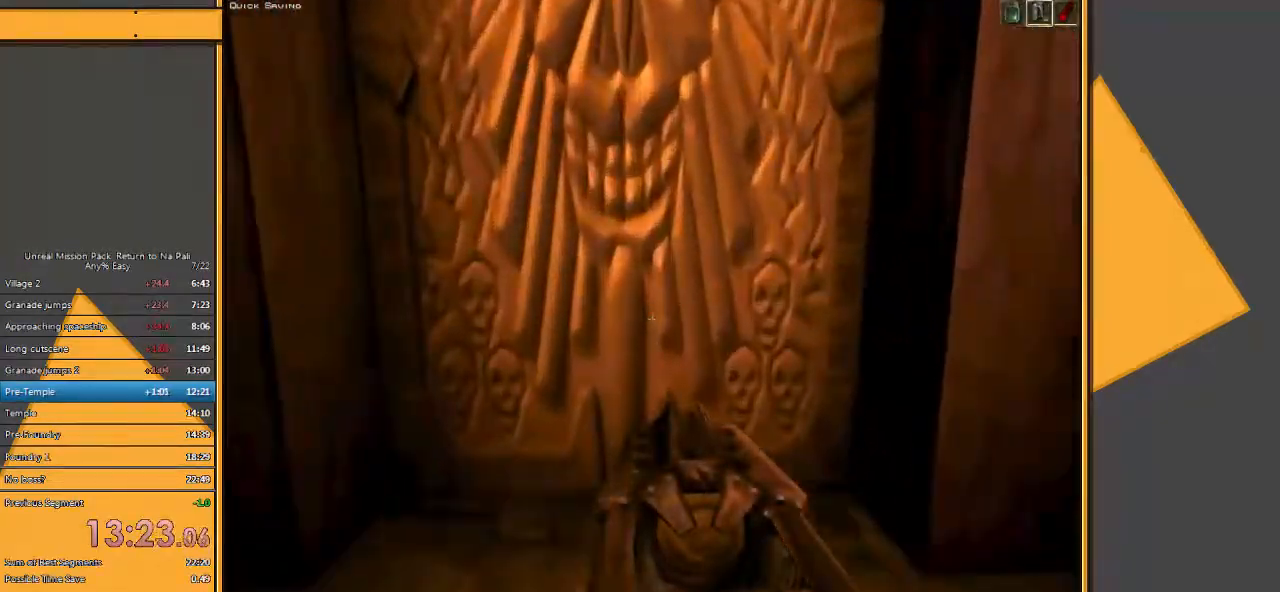
{"keys": ["c", "w"], "mouse": [], "events": [[283, "c", "down"]]}
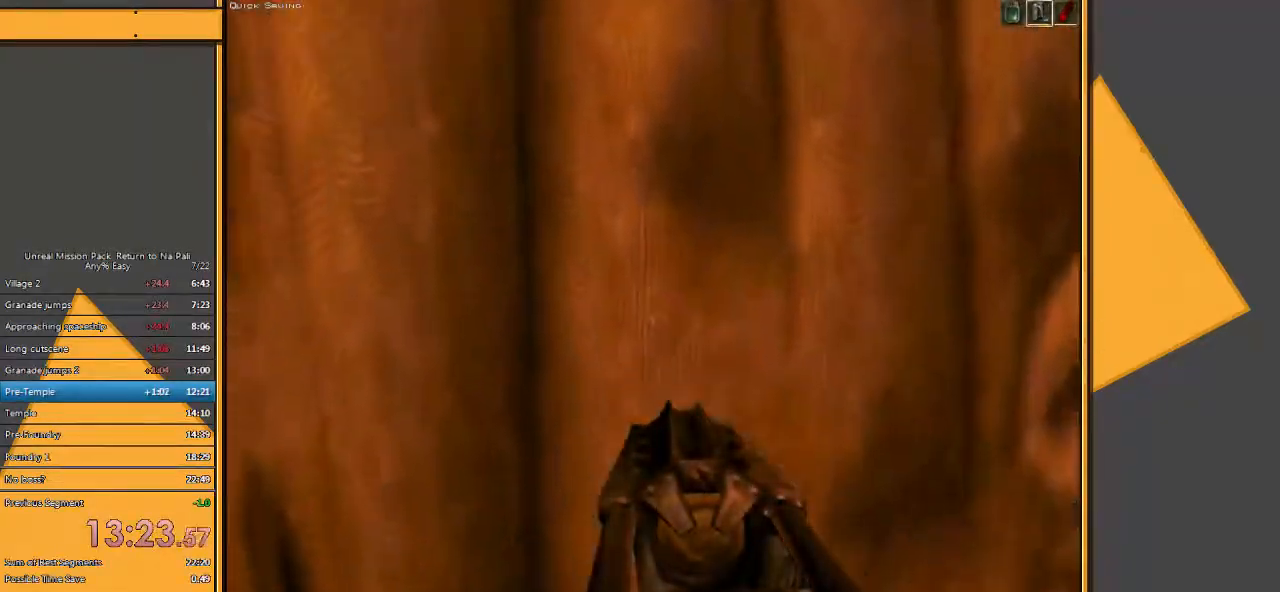
{"keys": ["a", "c", "w"], "mouse": [], "events": [[383, "a", "down"]]}
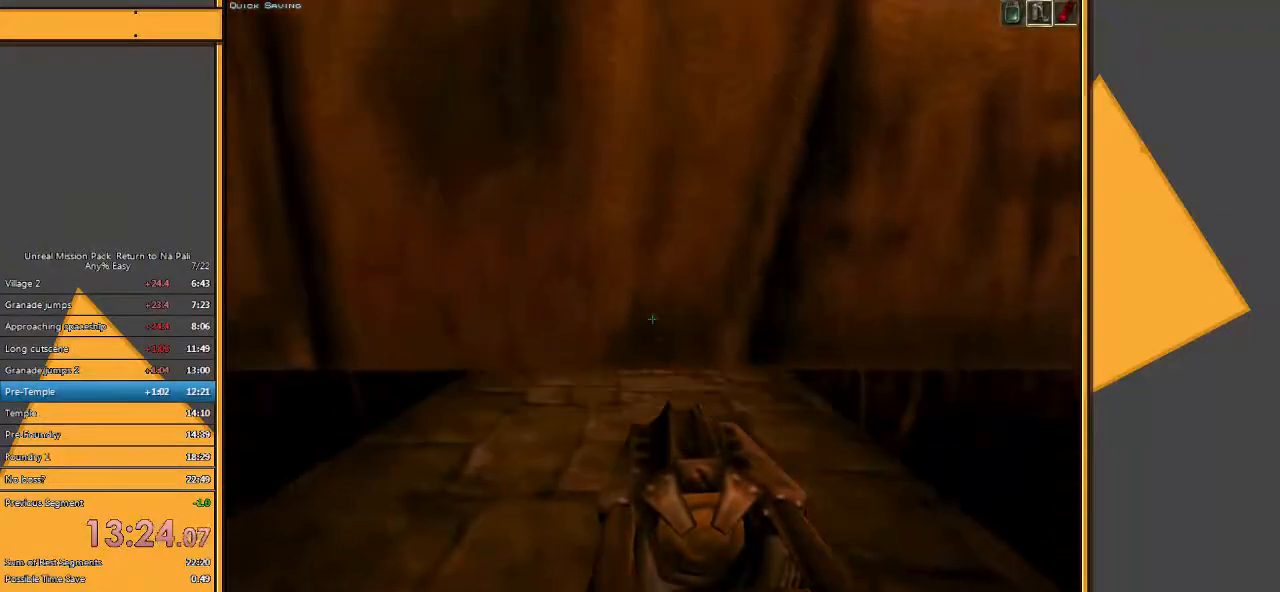
{"keys": ["c", "w"], "mouse": [], "events": [[67, "a", "up"]]}
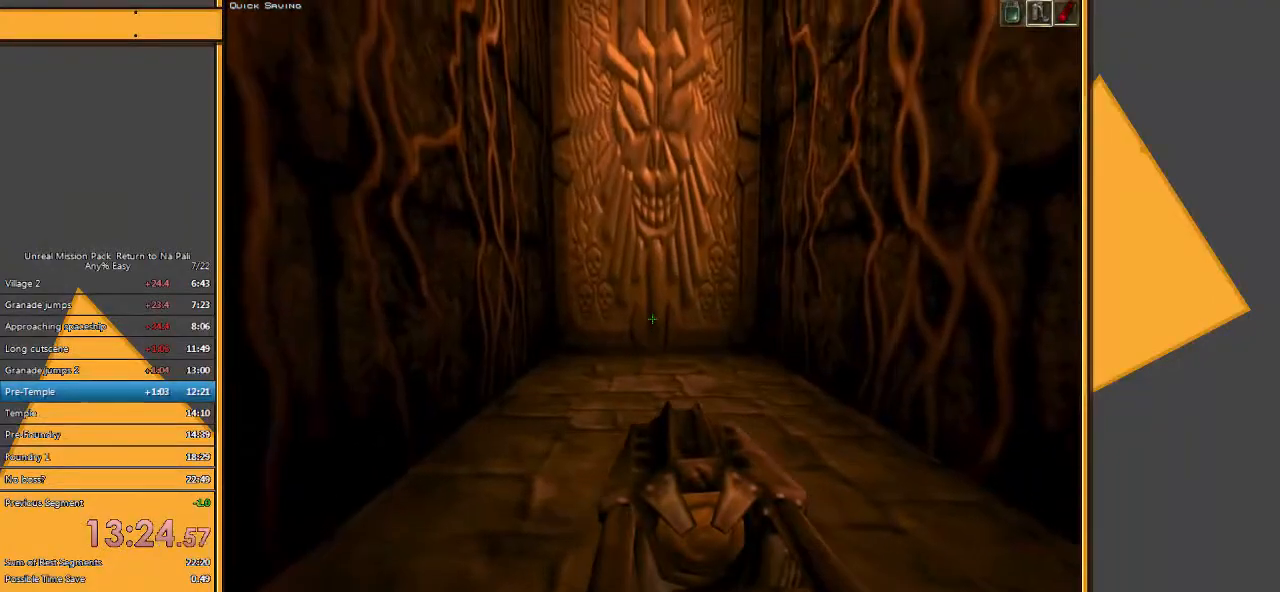
{"keys": ["w"], "mouse": [], "events": [[33, "c", "up"]]}
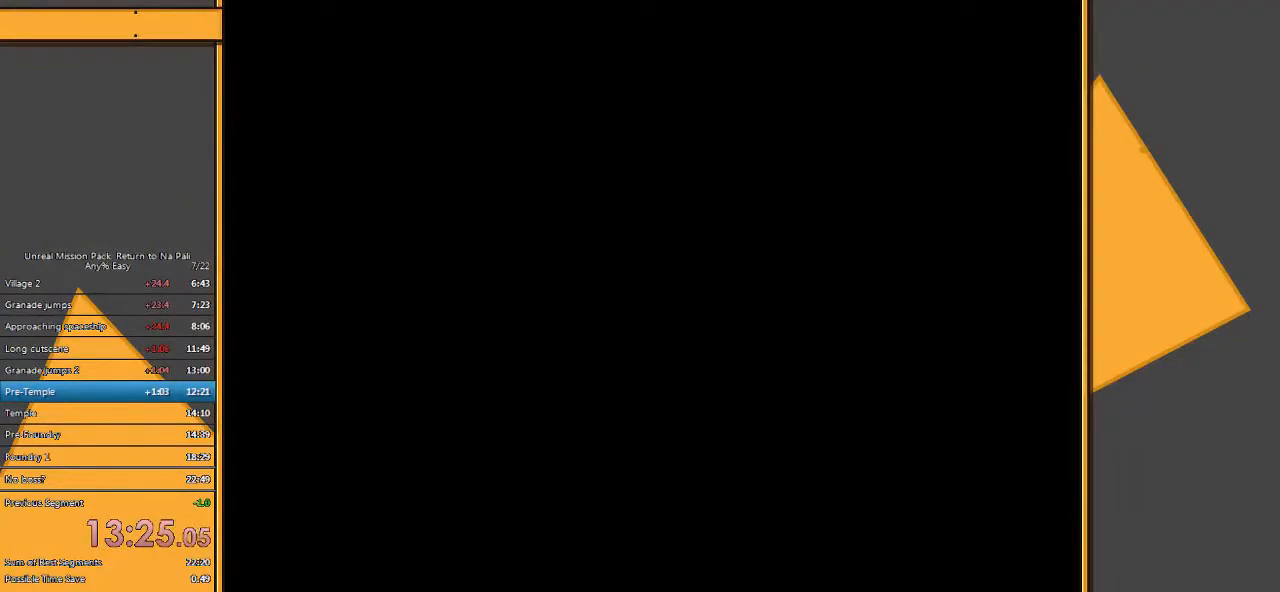
{"keys": [], "mouse": [], "events": [[150, "w", "up"], [450, "mouse_left", "down"], [483, "mouse_left", "up"]]}
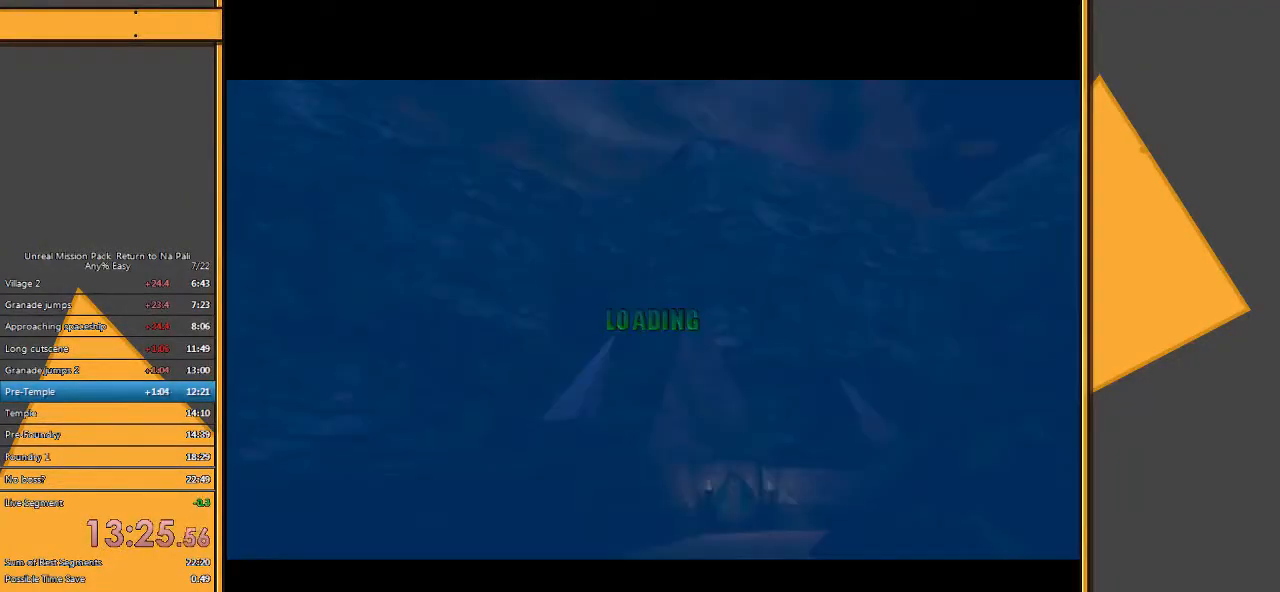
{"keys": ["w"], "mouse": [], "events": [[250, "w", "down"]]}
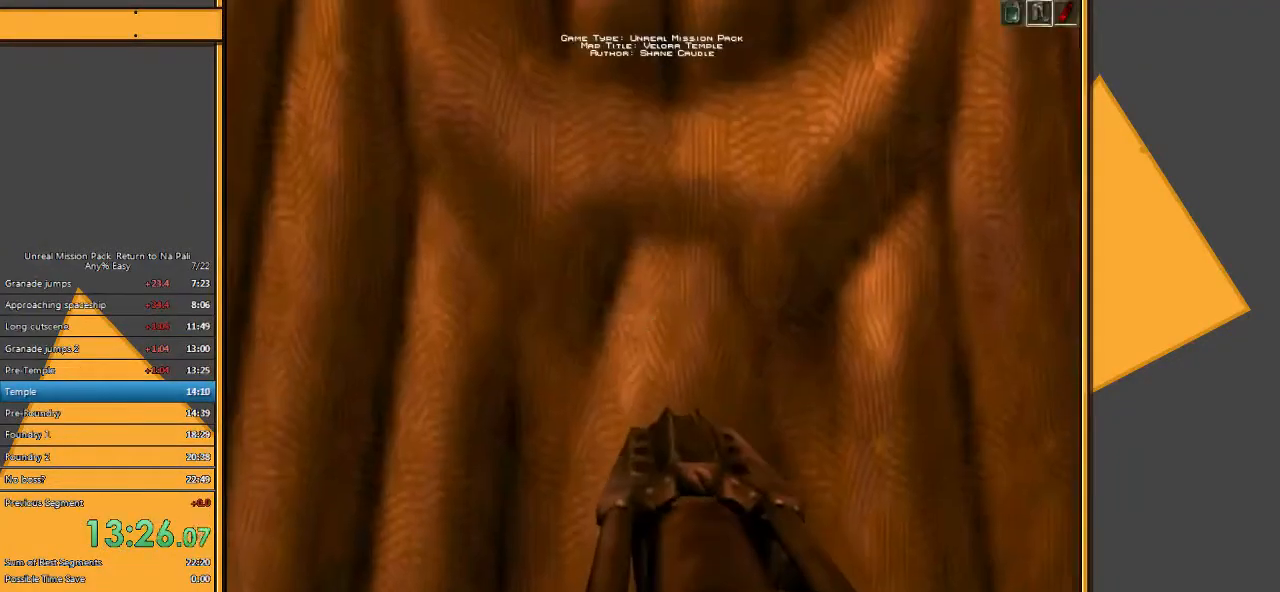
{"keys": ["c", "w"], "mouse": [], "events": [[433, "c", "down"]]}
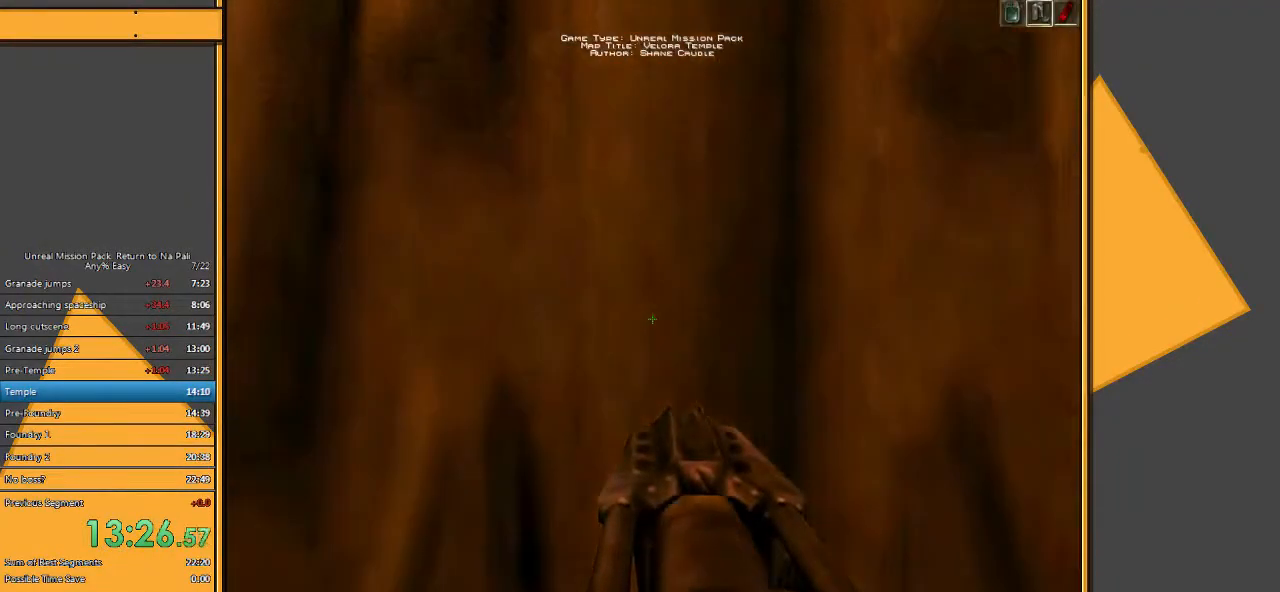
{"keys": ["c", "w"], "mouse": [], "events": []}